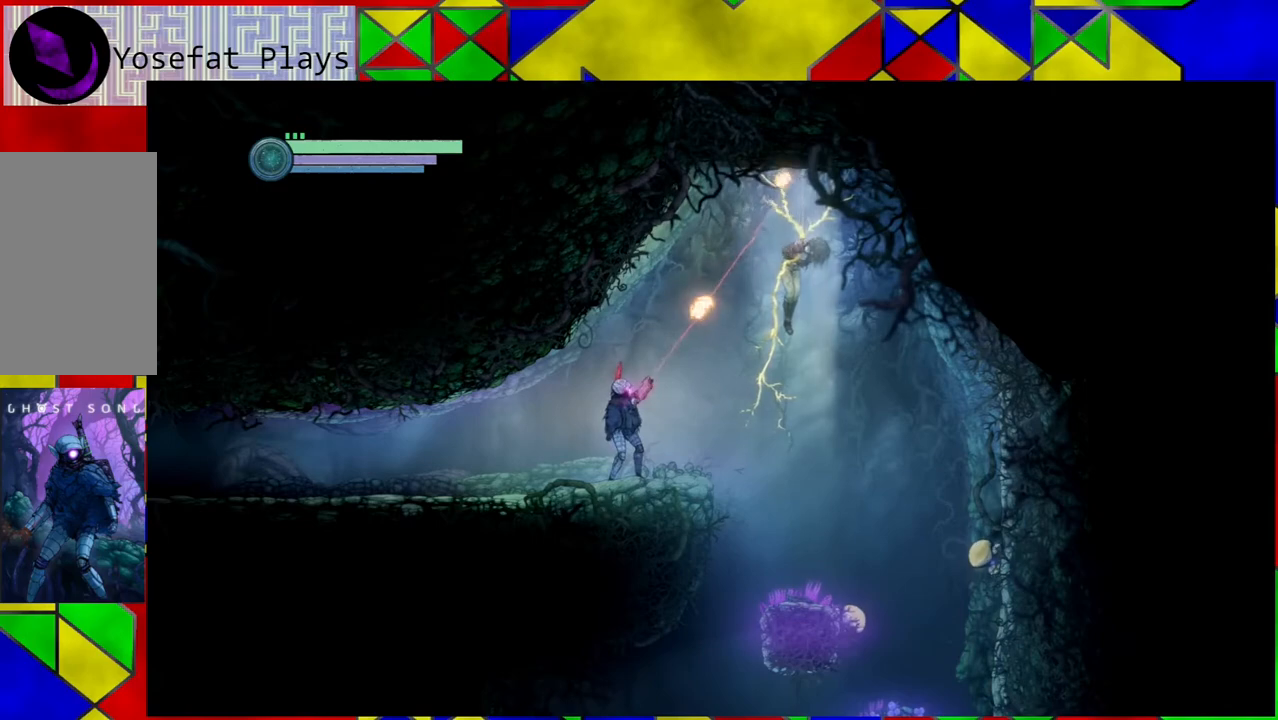
Gameplay with a controller (Nintendo layout); each line is a JSON object with the inputs held at the frame after it. "events" lists button and stick changes between this image and that frame as [ms after this image, input, new state], when the widget could be followed in between. Not read: L3 R3.
{"buttons": ["Y", "L2"], "left_stick": "up-right", "right_stick": "center", "events": []}
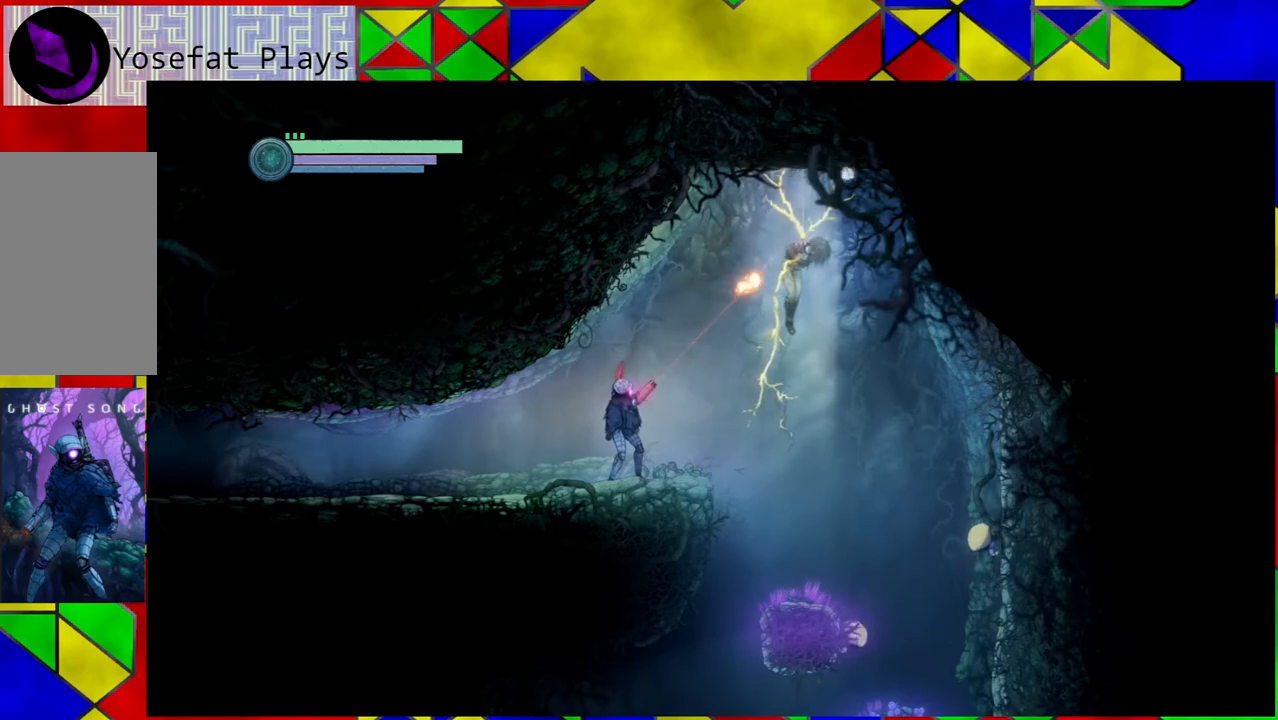
{"buttons": [], "left_stick": "up-left", "right_stick": "center", "events": [[400, "L2", "up"], [400, "Y", "up"], [467, "left_stick", "up-left"]]}
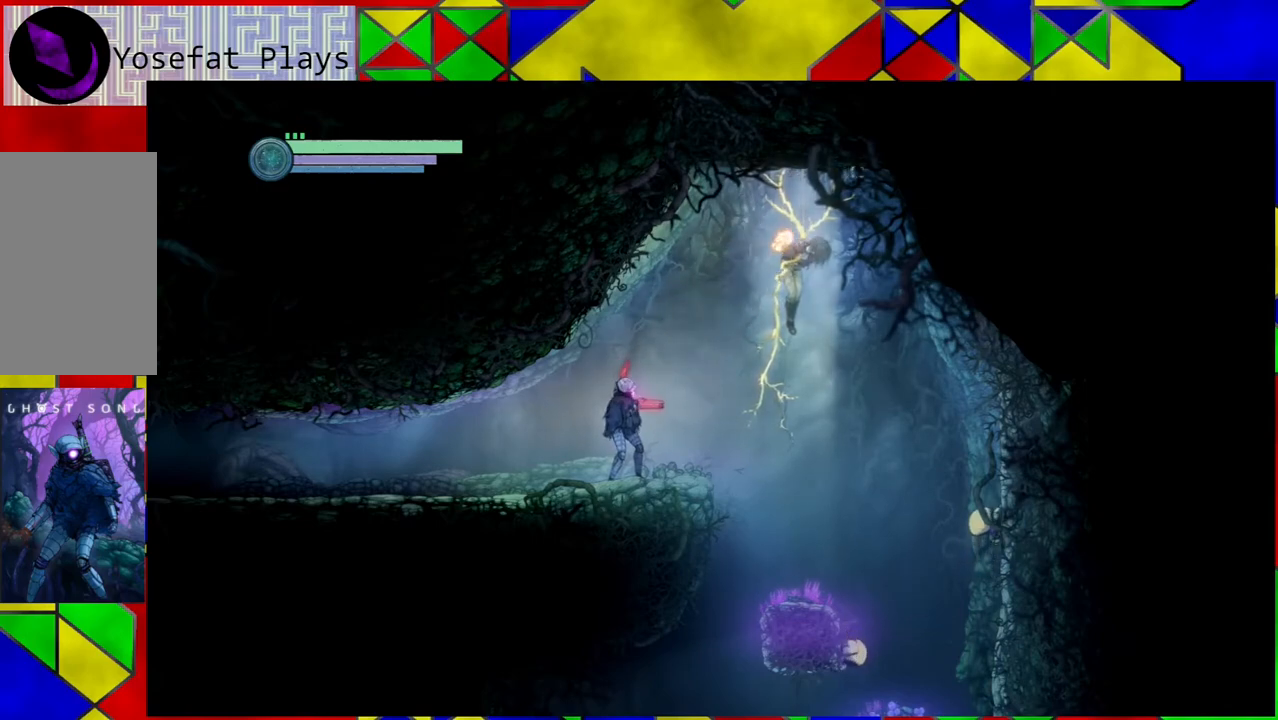
{"buttons": [], "left_stick": "left", "right_stick": "center", "events": [[83, "left_stick", "left"]]}
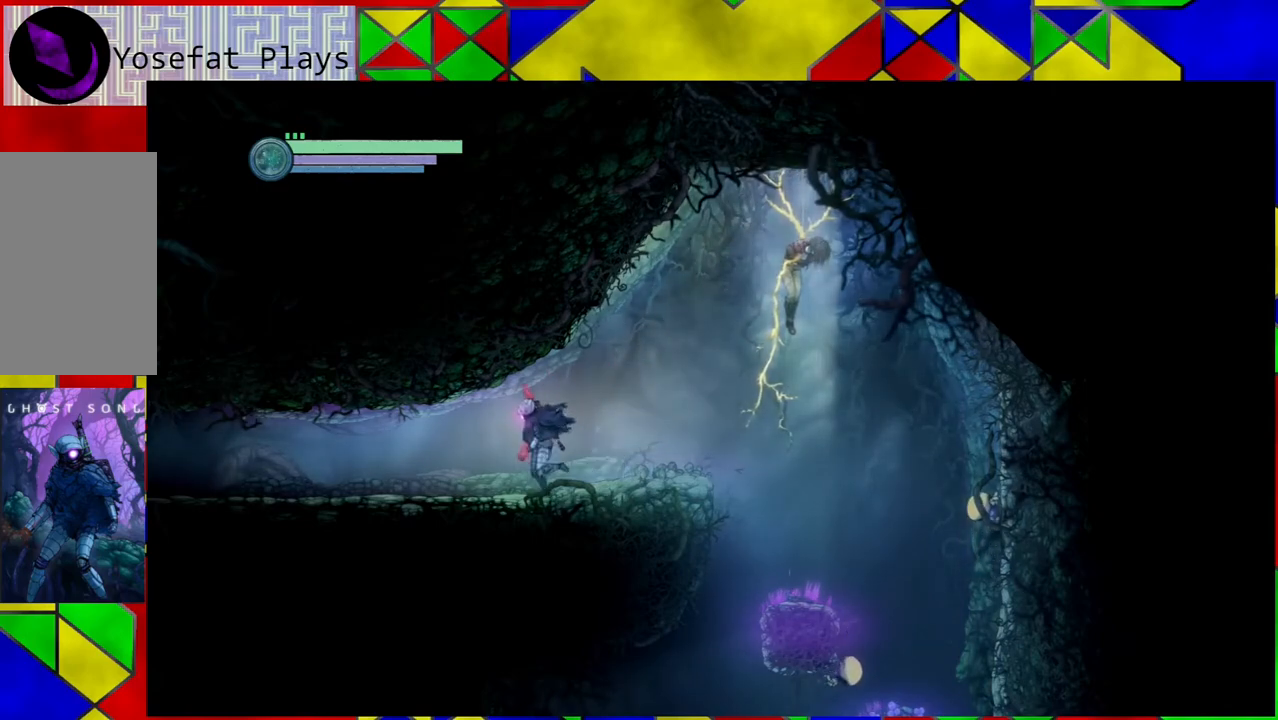
{"buttons": [], "left_stick": "left", "right_stick": "center", "events": []}
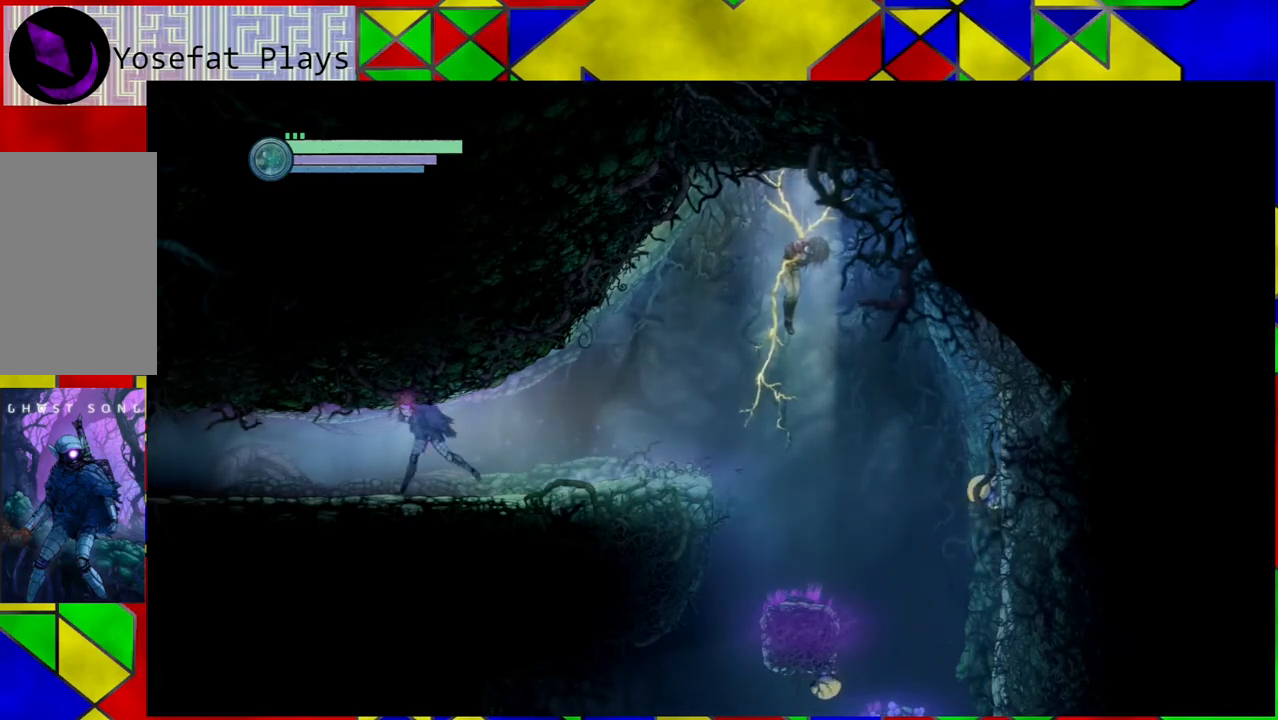
{"buttons": [], "left_stick": "left", "right_stick": "center", "events": []}
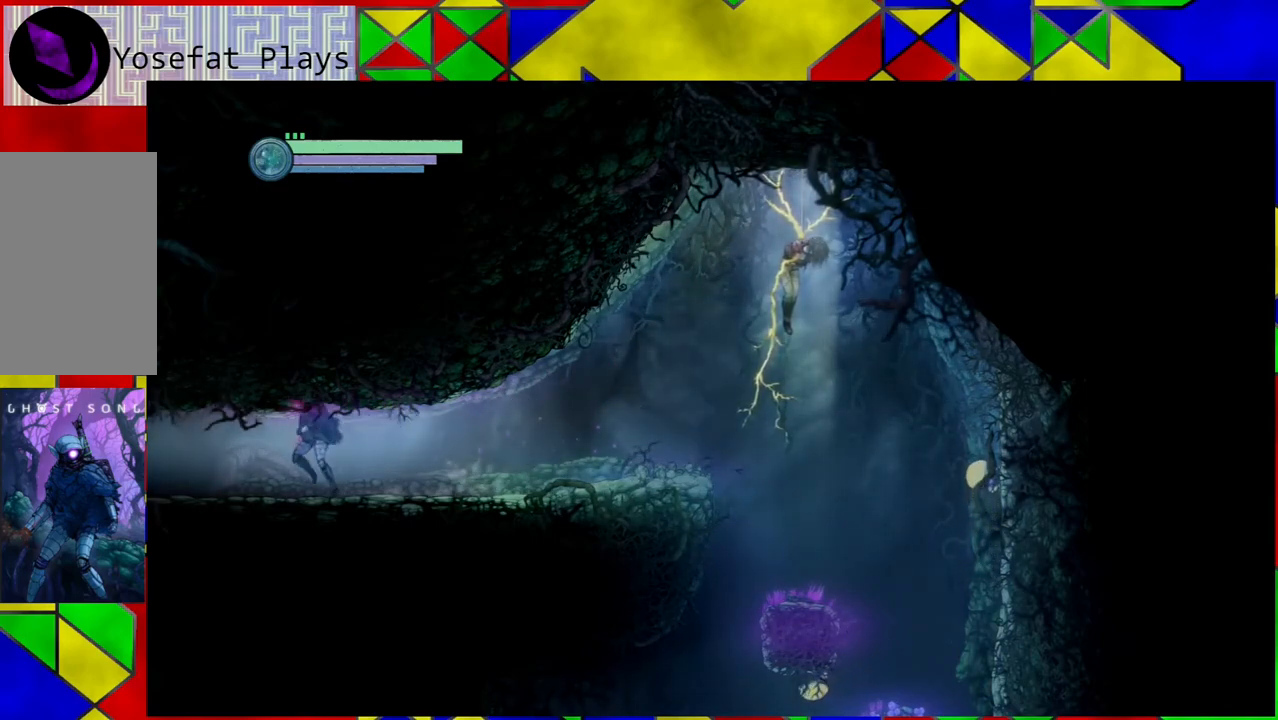
{"buttons": [], "left_stick": "left", "right_stick": "center", "events": []}
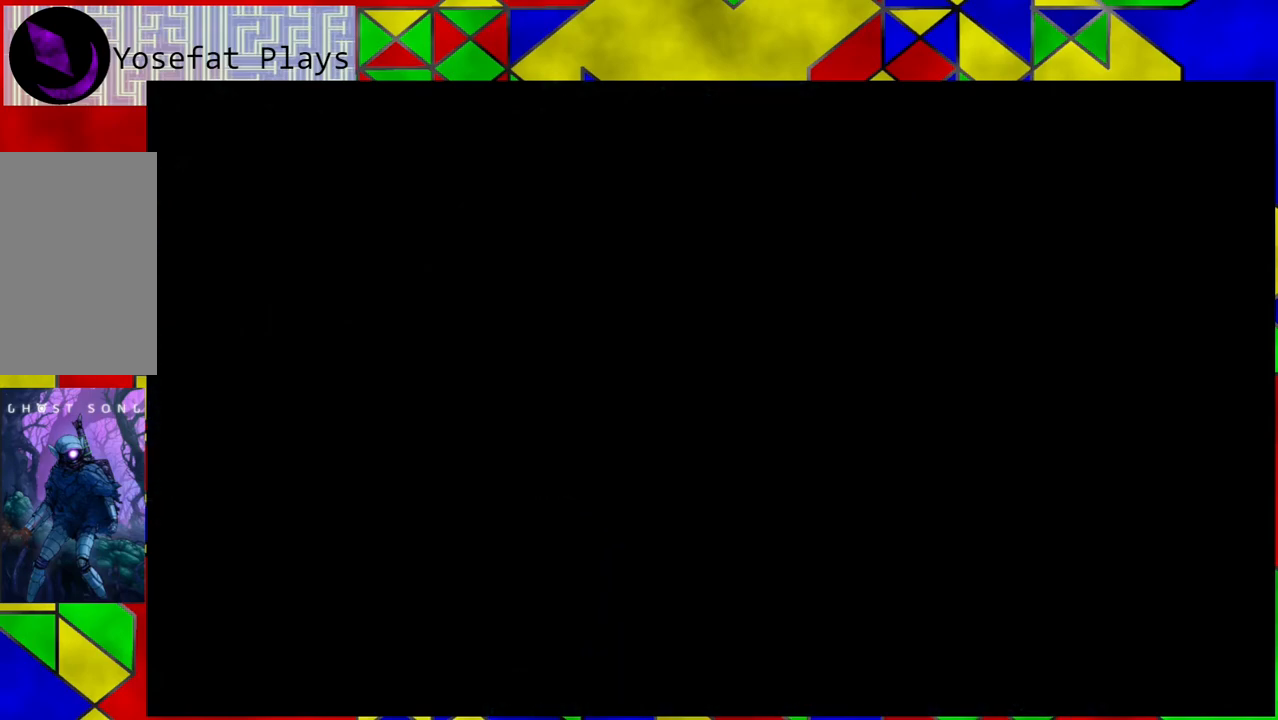
{"buttons": [], "left_stick": "left", "right_stick": "center", "events": []}
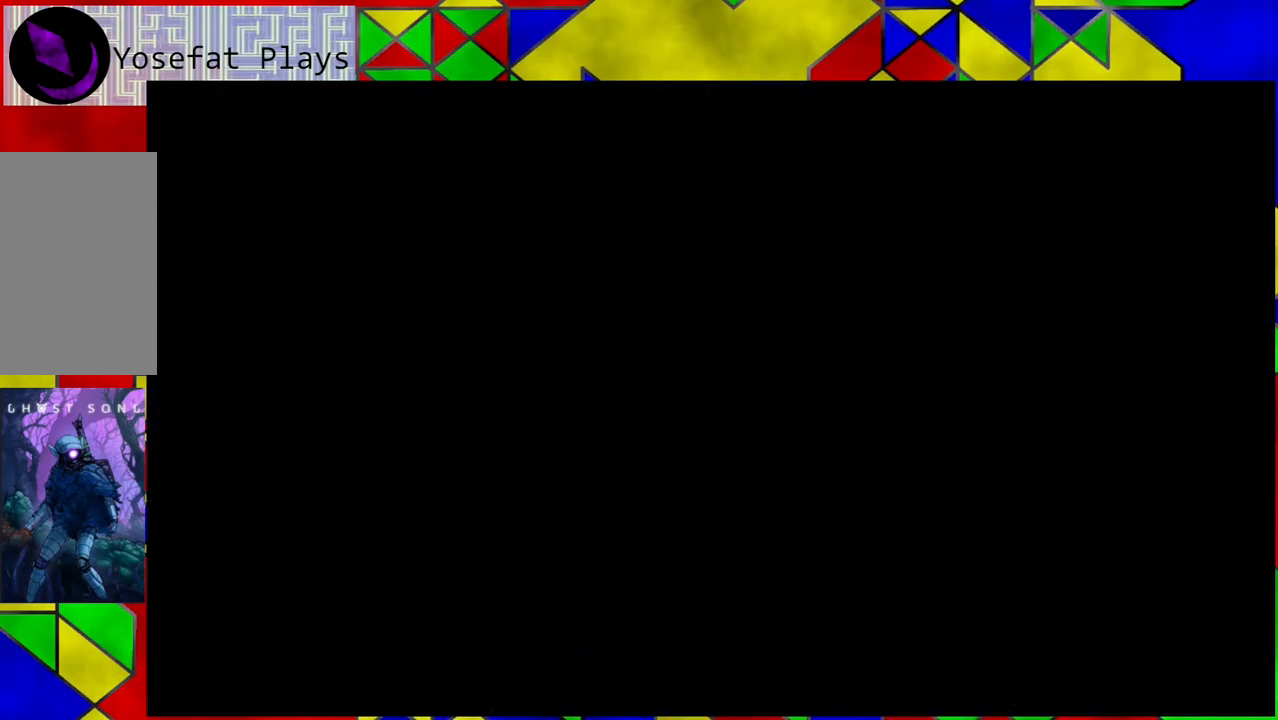
{"buttons": [], "left_stick": "center", "right_stick": "center", "events": [[33, "left_stick", "center"]]}
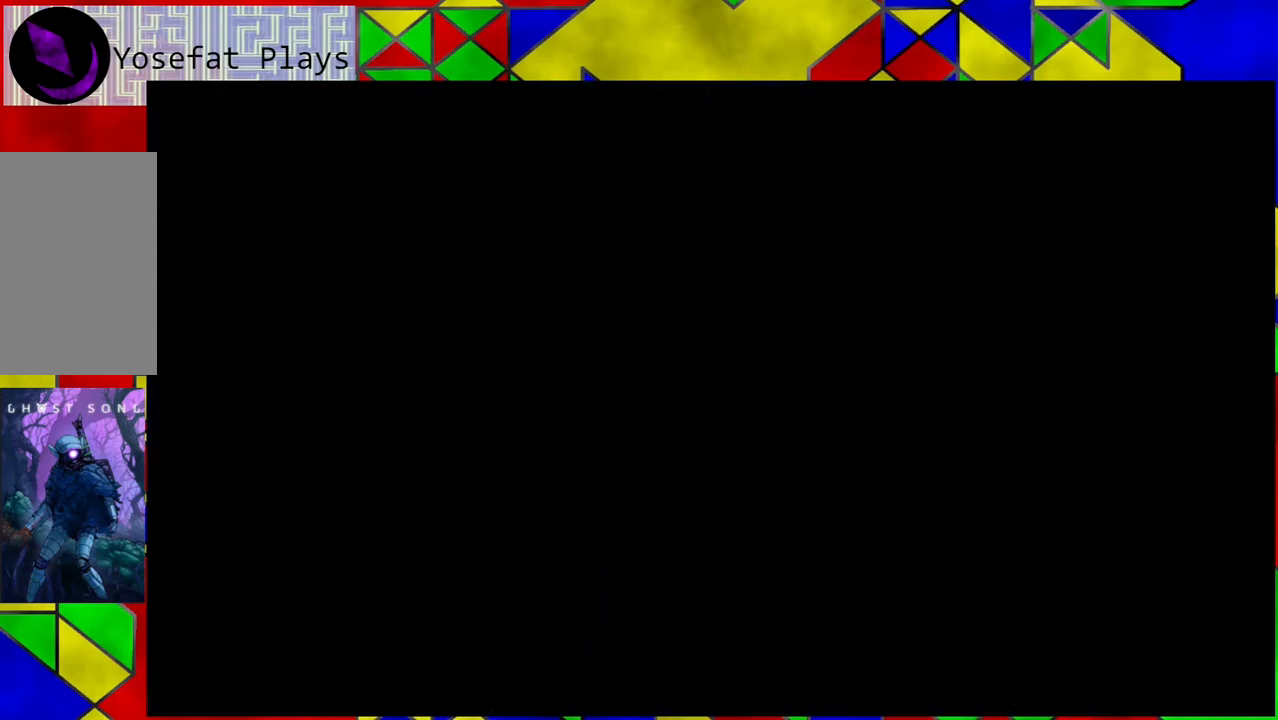
{"buttons": [], "left_stick": "center", "right_stick": "center", "events": []}
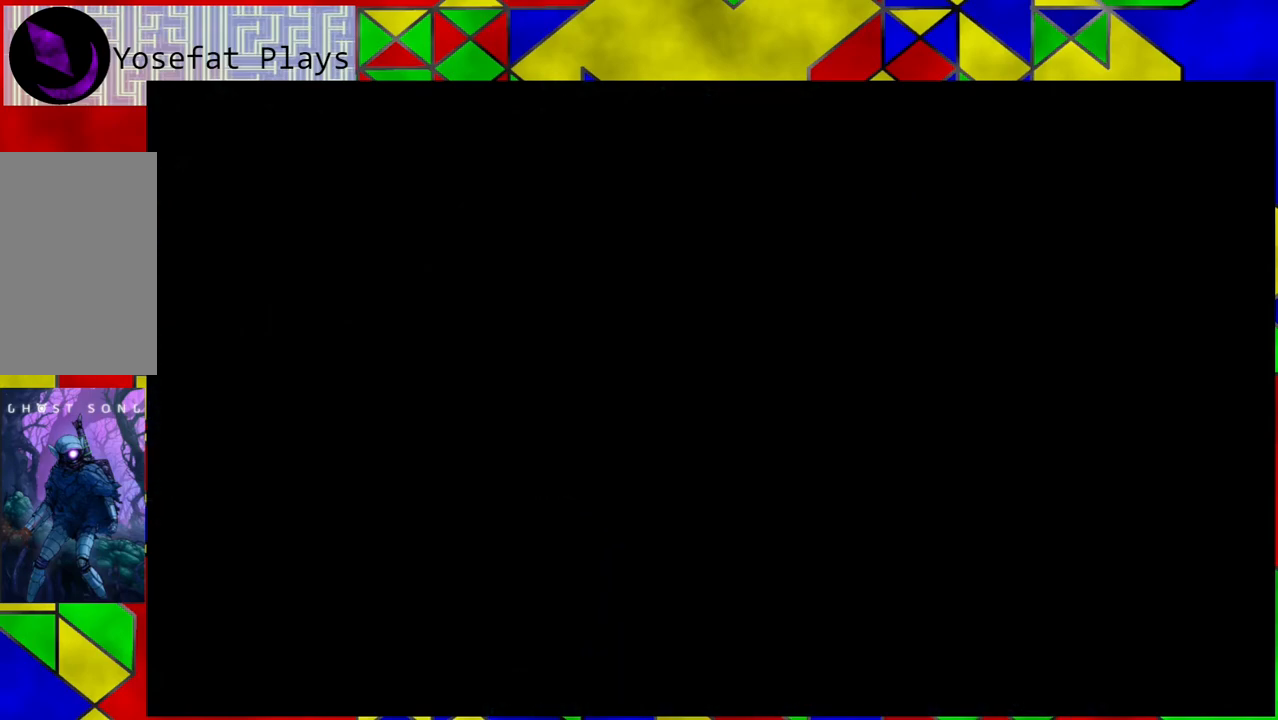
{"buttons": [], "left_stick": "center", "right_stick": "center", "events": []}
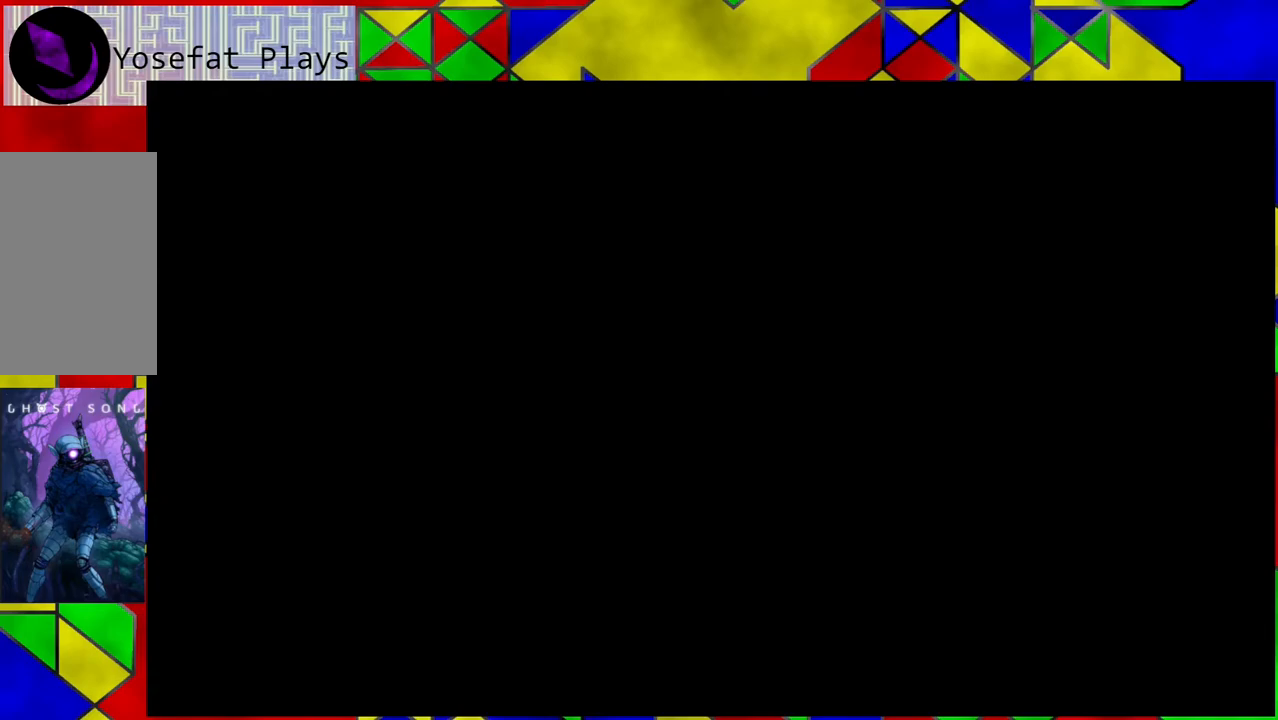
{"buttons": [], "left_stick": "center", "right_stick": "center", "events": []}
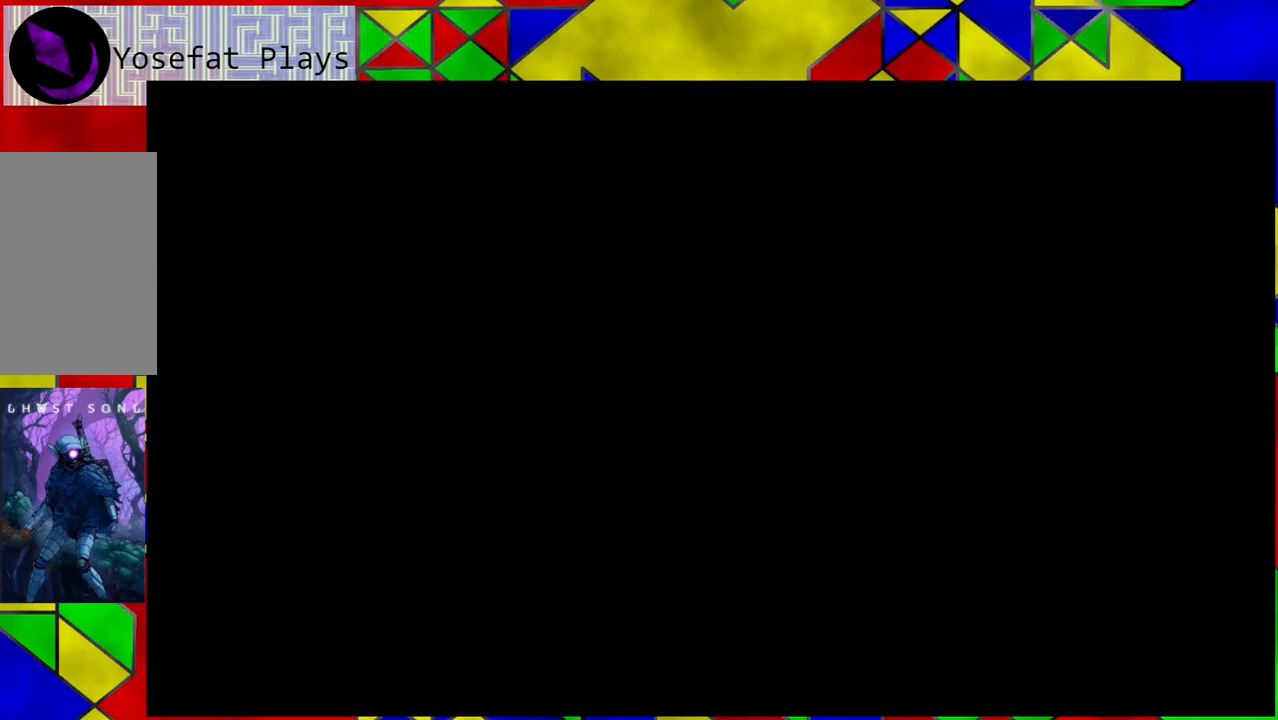
{"buttons": [], "left_stick": "center", "right_stick": "center", "events": []}
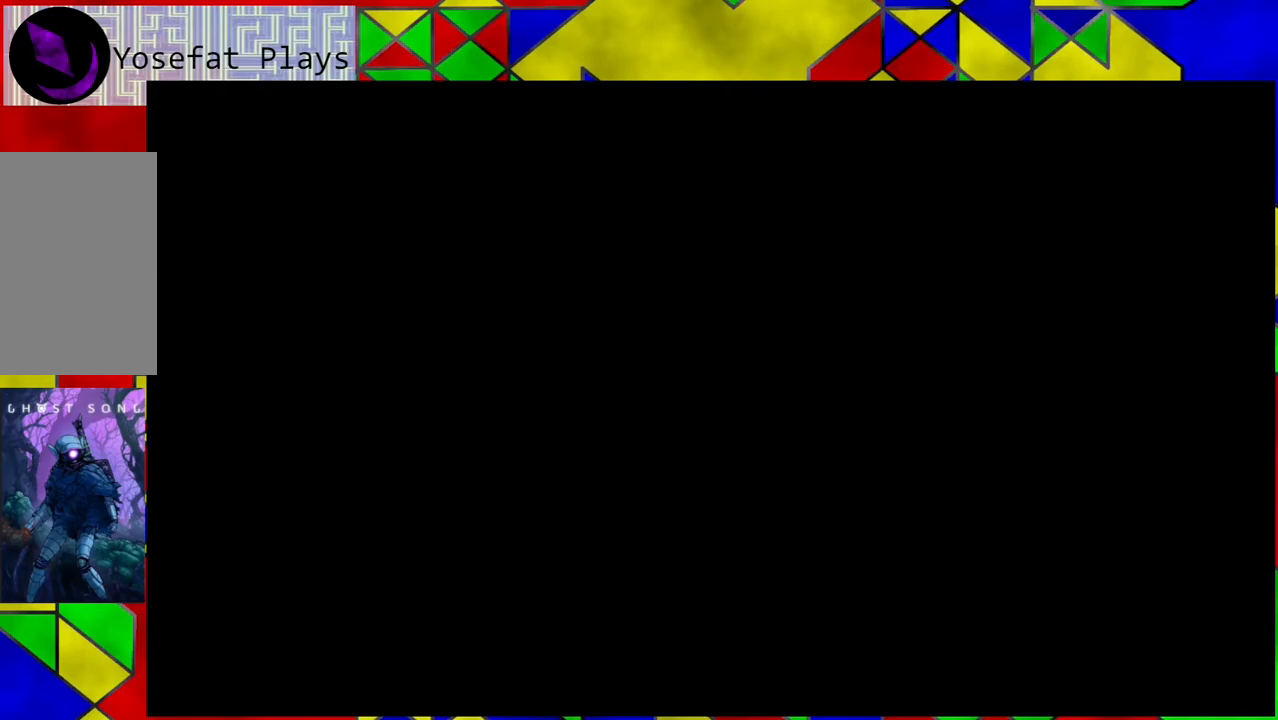
{"buttons": [], "left_stick": "center", "right_stick": "center", "events": []}
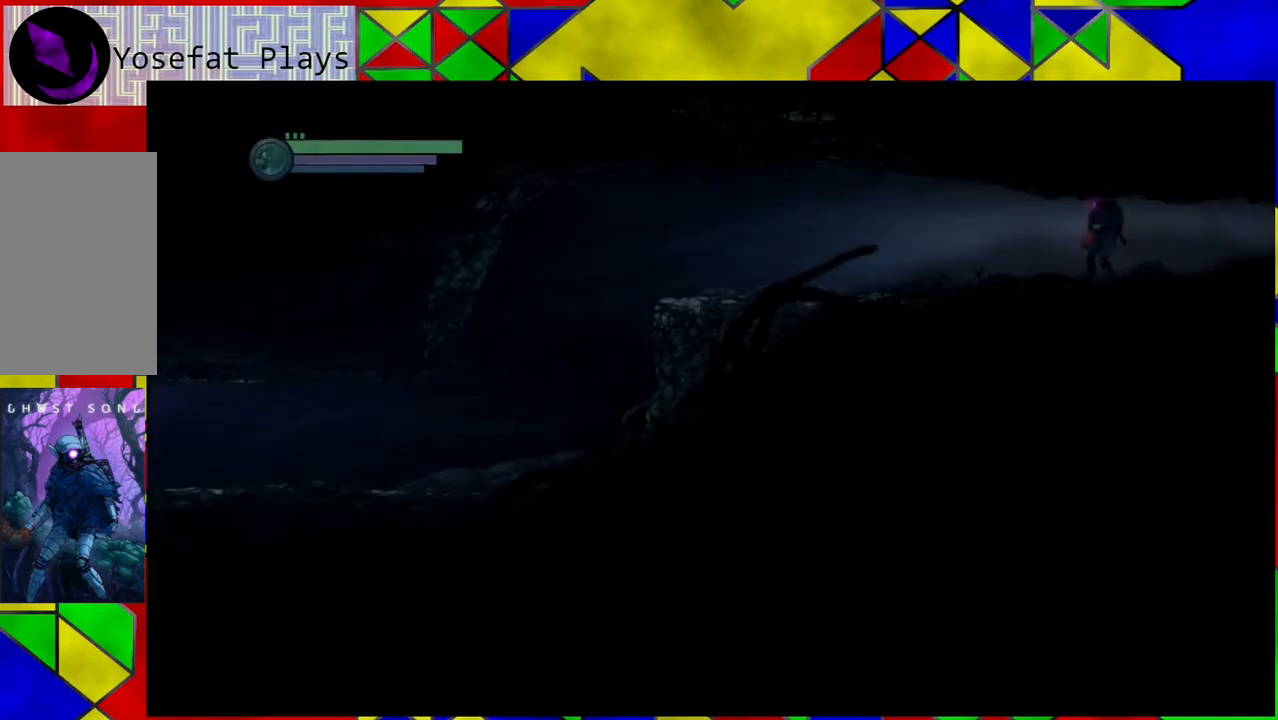
{"buttons": [], "left_stick": "left", "right_stick": "center", "events": [[467, "left_stick", "left"]]}
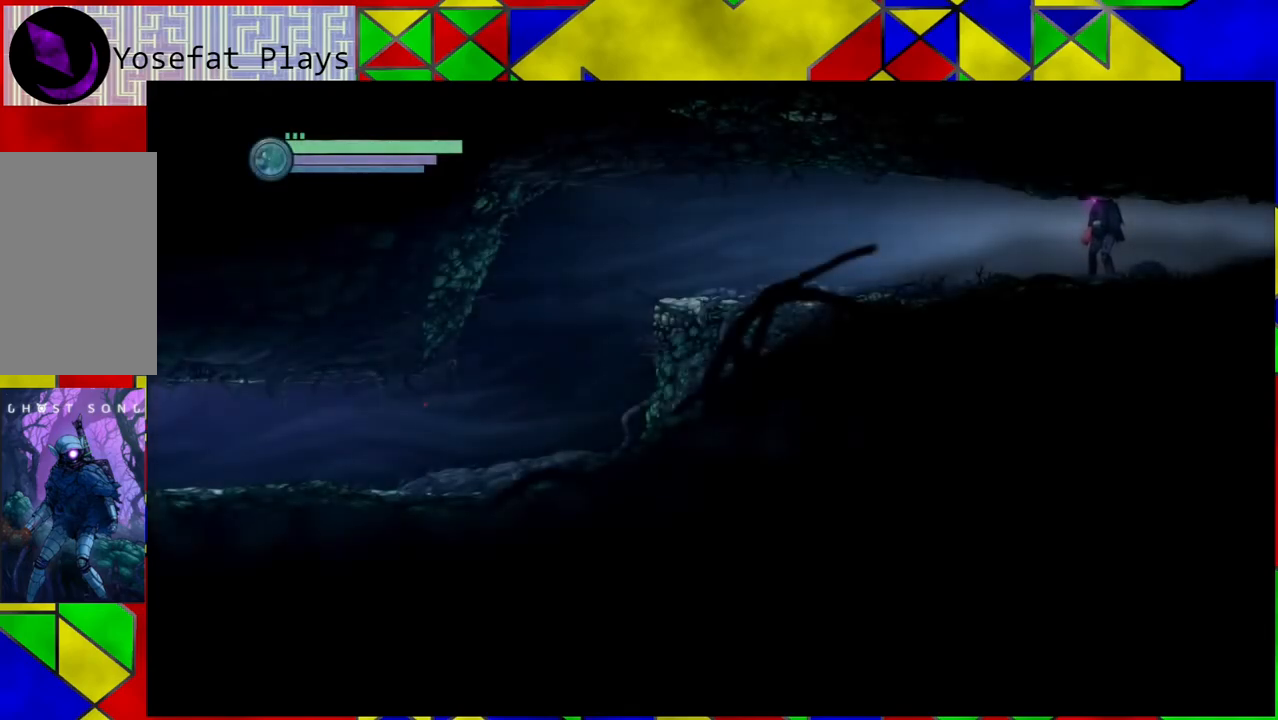
{"buttons": [], "left_stick": "left", "right_stick": "center", "events": []}
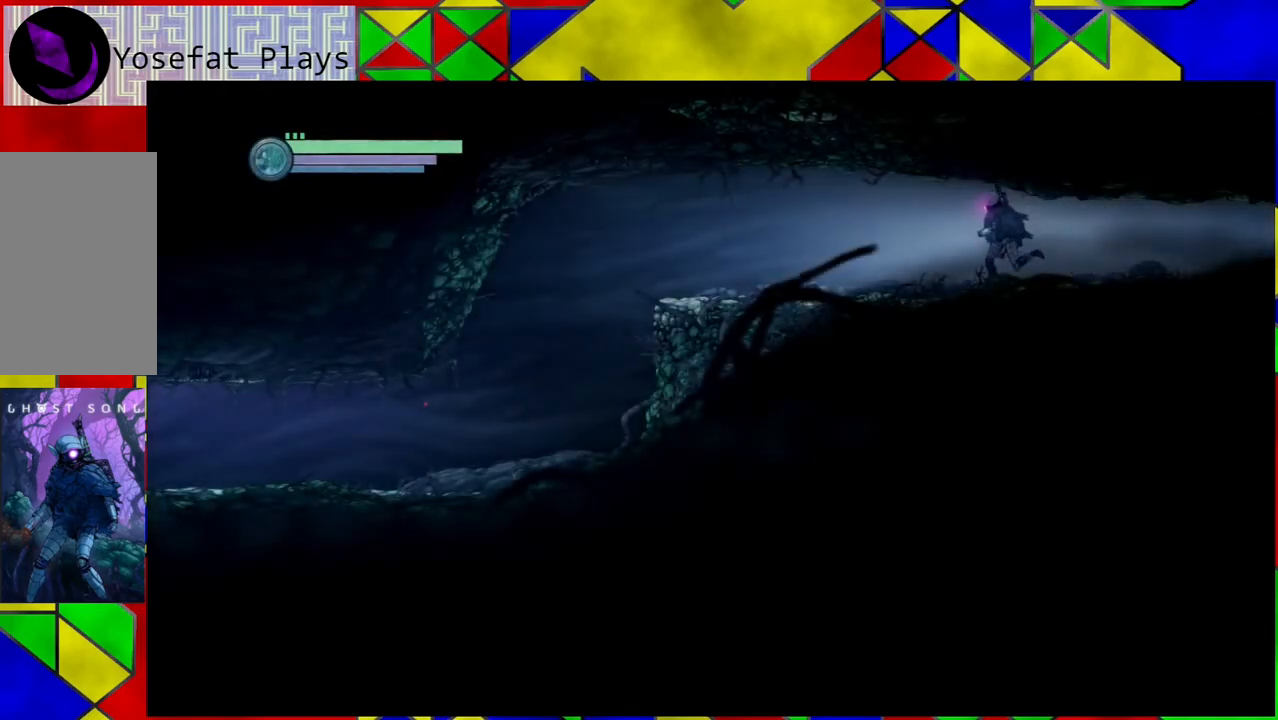
{"buttons": [], "left_stick": "left", "right_stick": "center", "events": []}
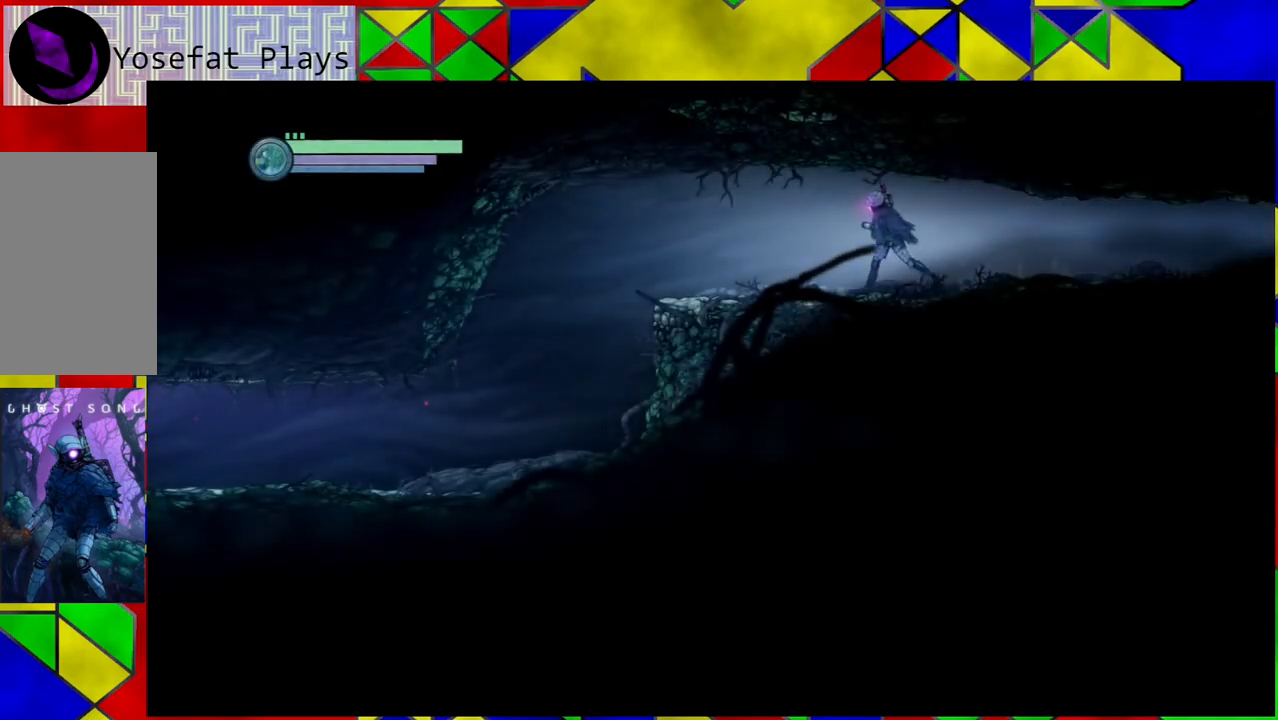
{"buttons": [], "left_stick": "left", "right_stick": "center", "events": []}
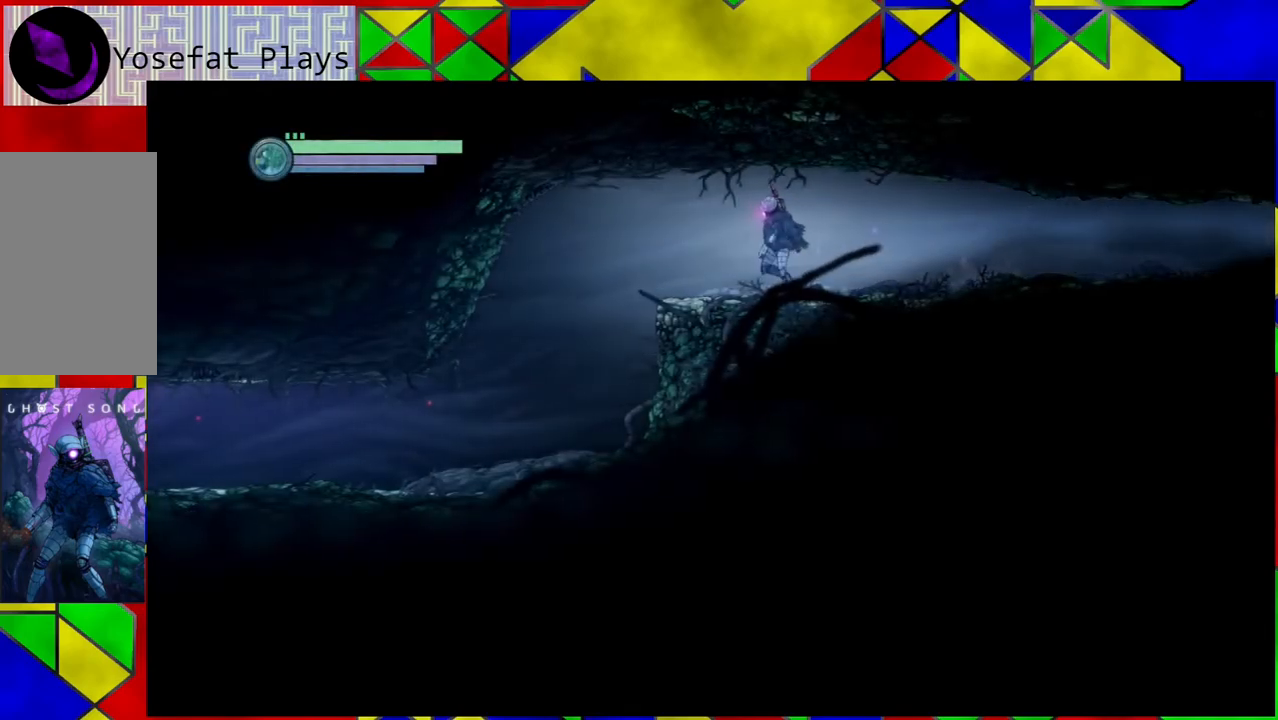
{"buttons": [], "left_stick": "left", "right_stick": "center", "events": []}
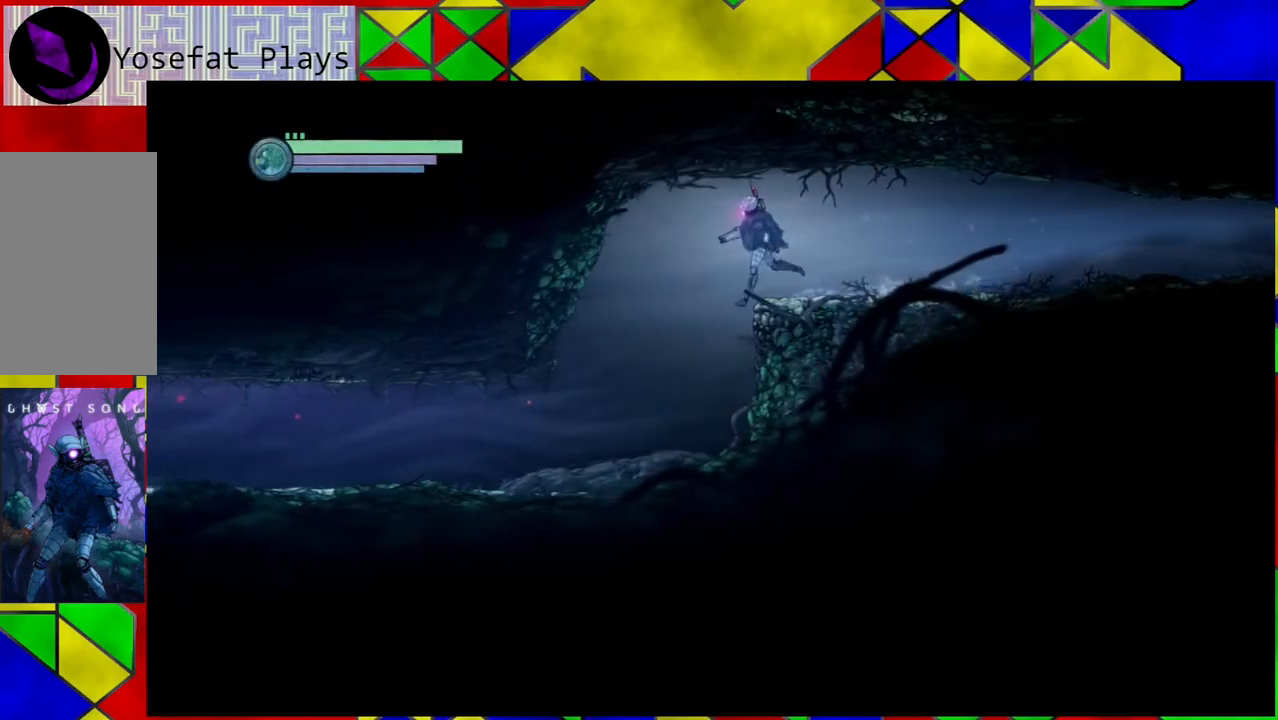
{"buttons": [], "left_stick": "left", "right_stick": "center", "events": []}
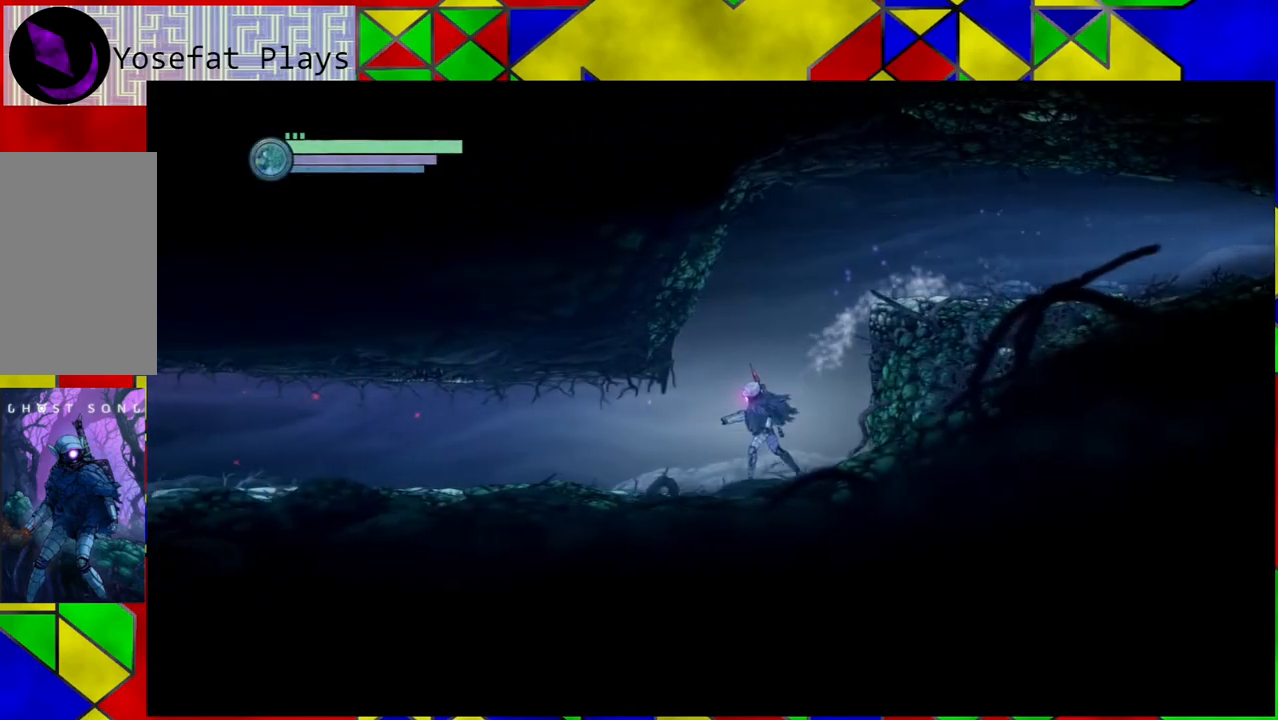
{"buttons": ["L2"], "left_stick": "left", "right_stick": "center", "events": [[317, "L2", "down"]]}
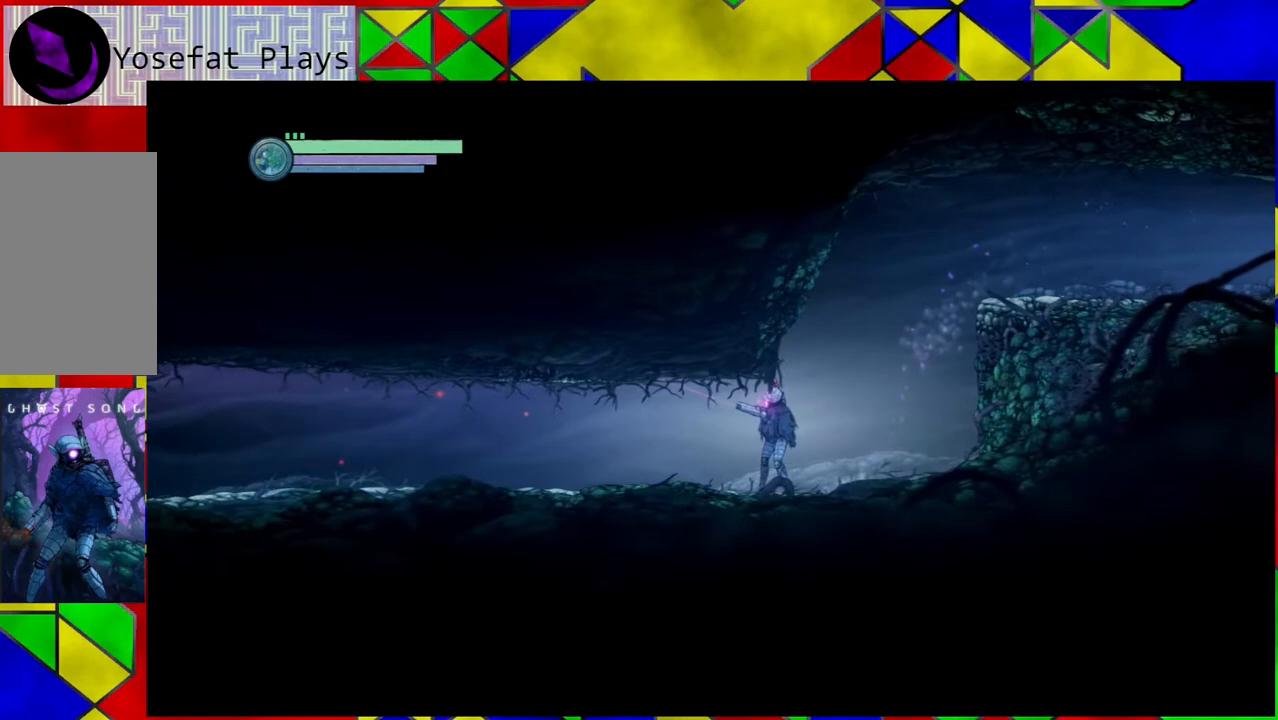
{"buttons": [], "left_stick": "left", "right_stick": "center", "events": [[300, "L2", "up"]]}
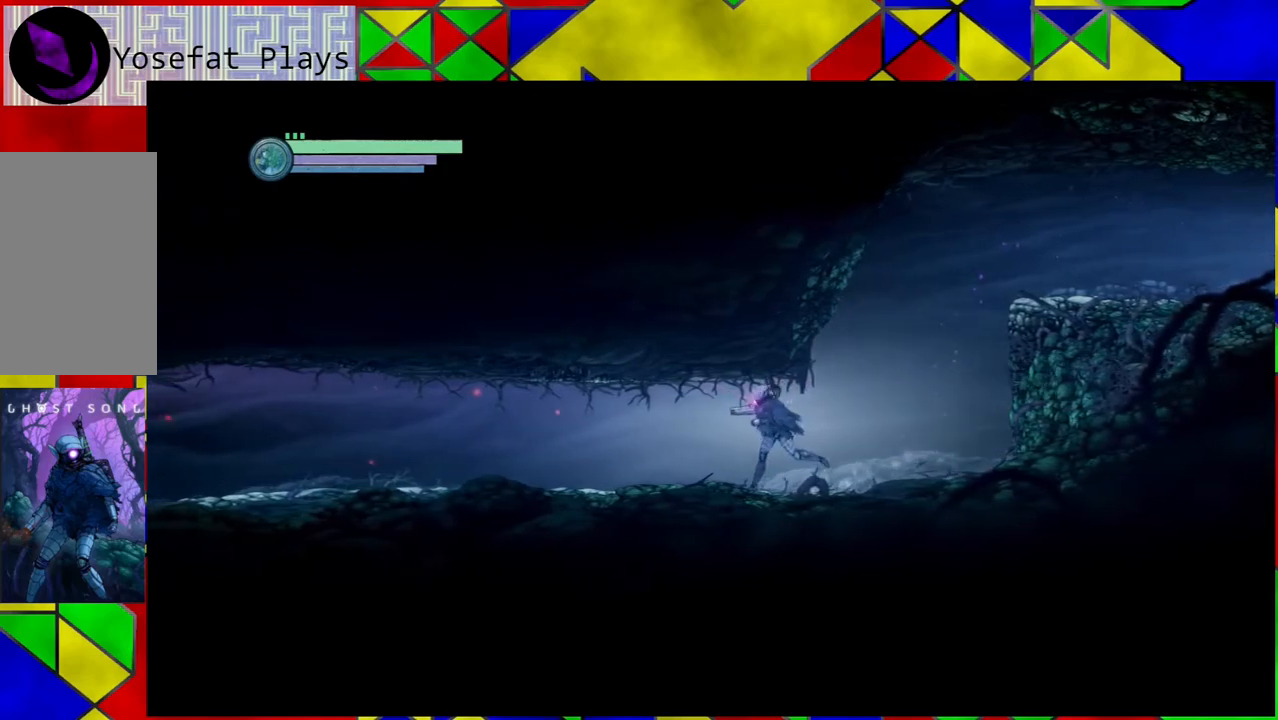
{"buttons": [], "left_stick": "left", "right_stick": "center", "events": []}
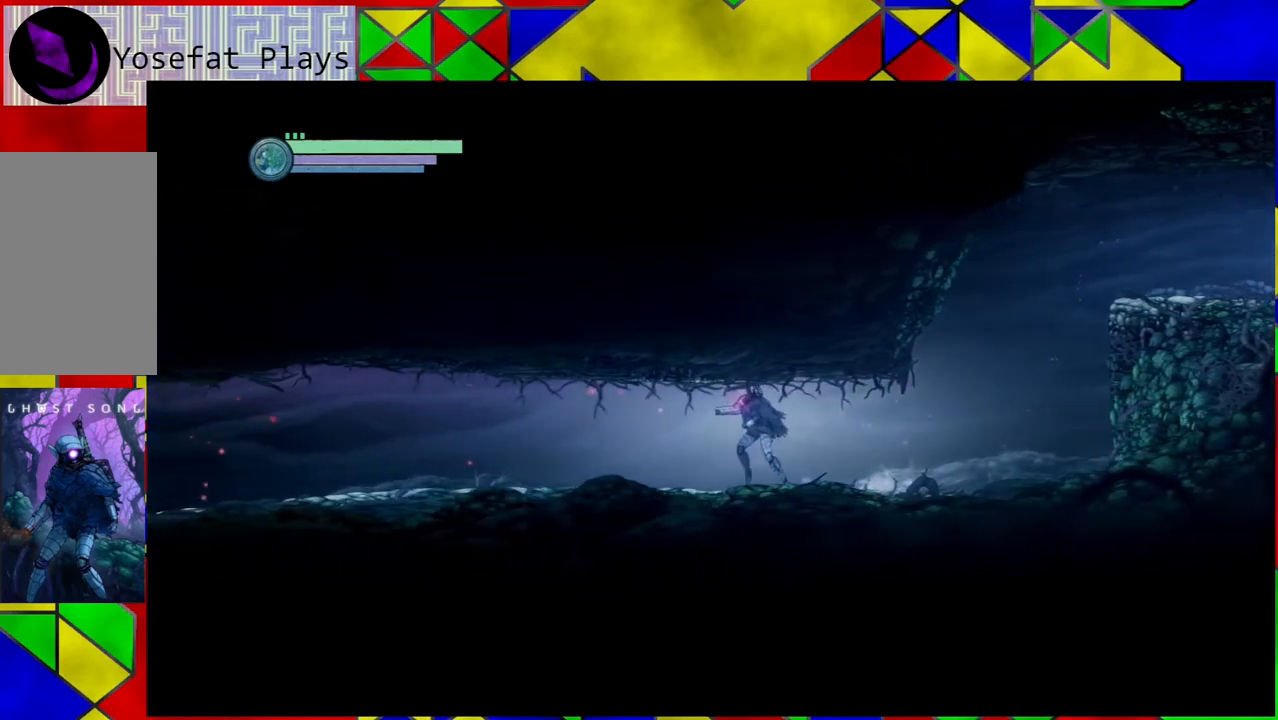
{"buttons": [], "left_stick": "left", "right_stick": "center", "events": []}
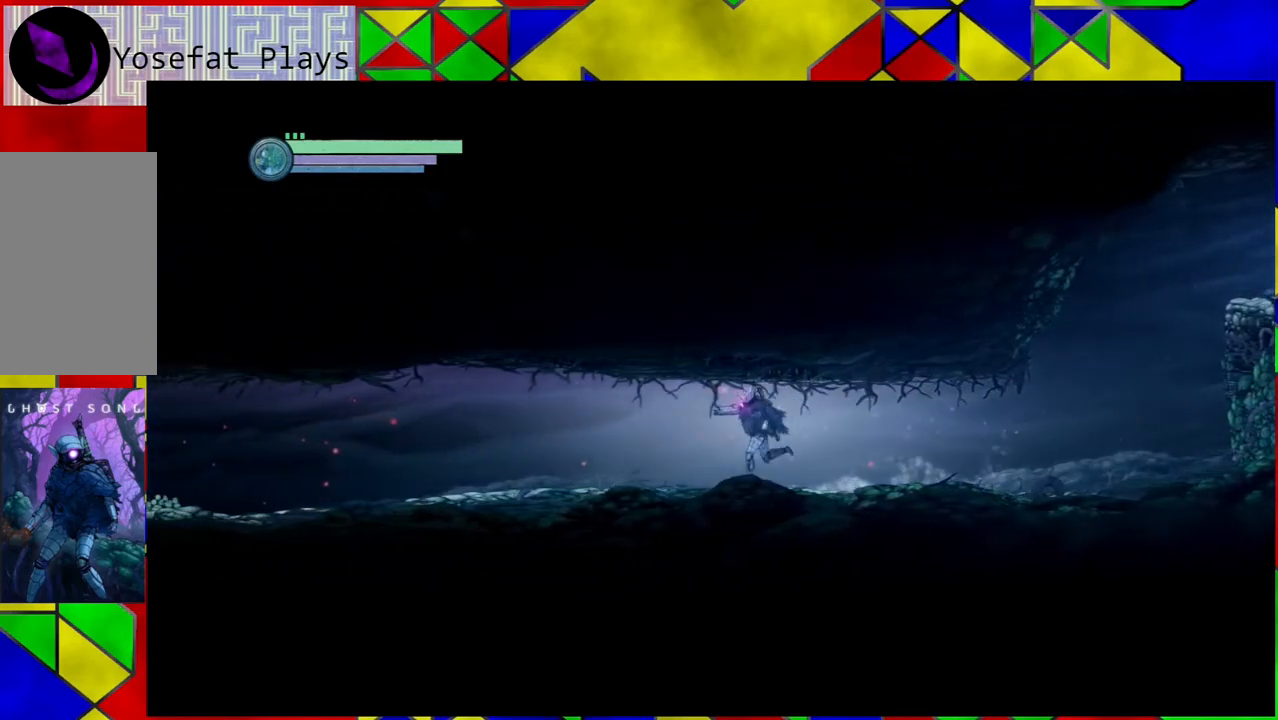
{"buttons": [], "left_stick": "left", "right_stick": "center", "events": []}
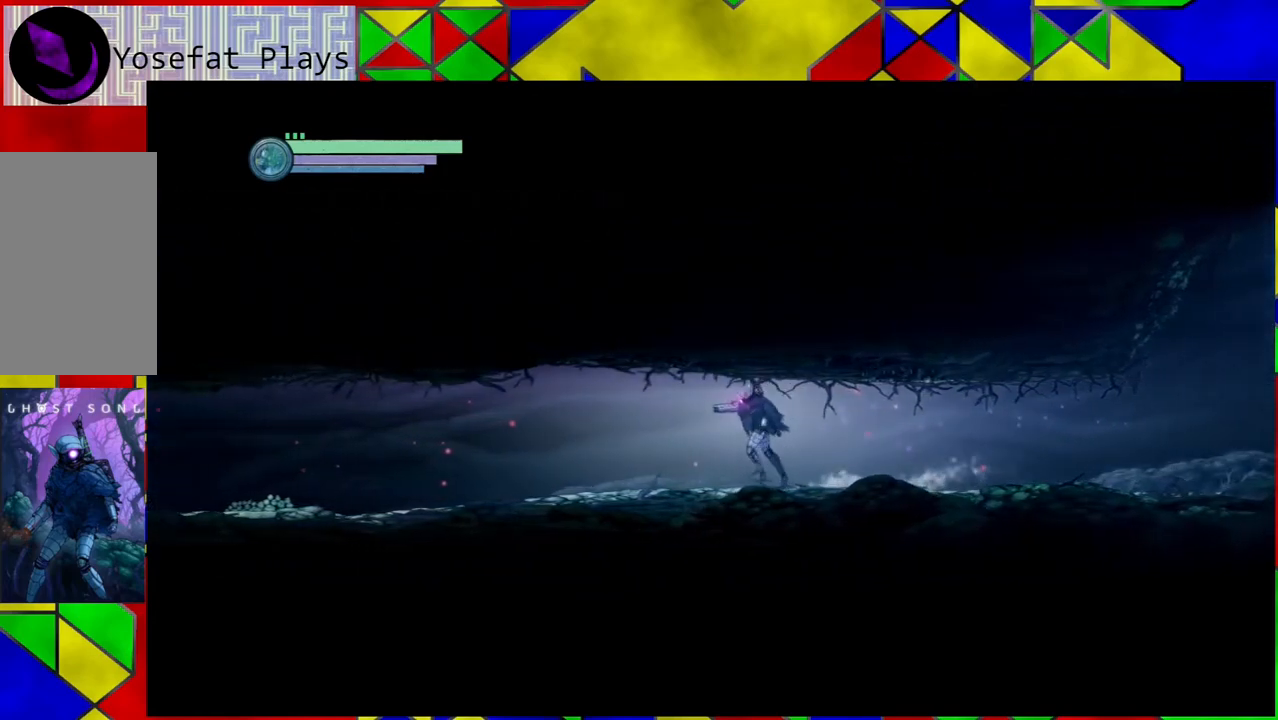
{"buttons": ["R2"], "left_stick": "left", "right_stick": "center", "events": [[117, "R2", "down"]]}
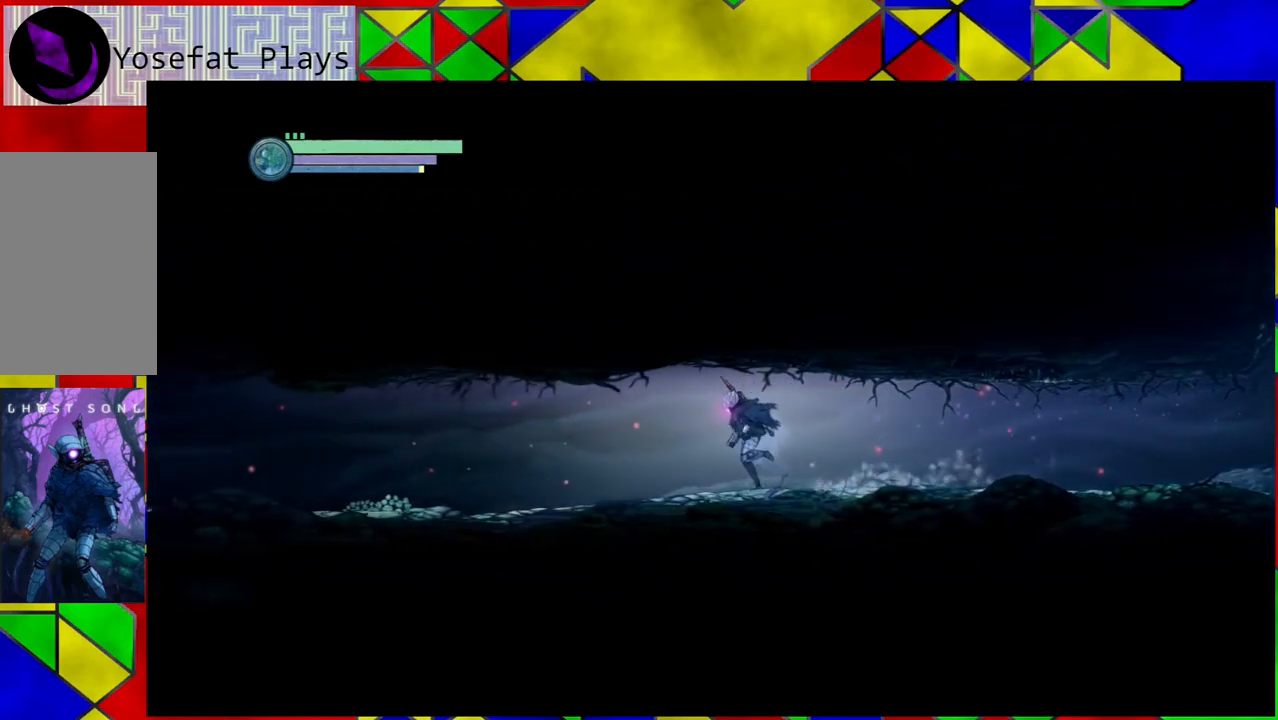
{"buttons": ["R2"], "left_stick": "left", "right_stick": "center", "events": []}
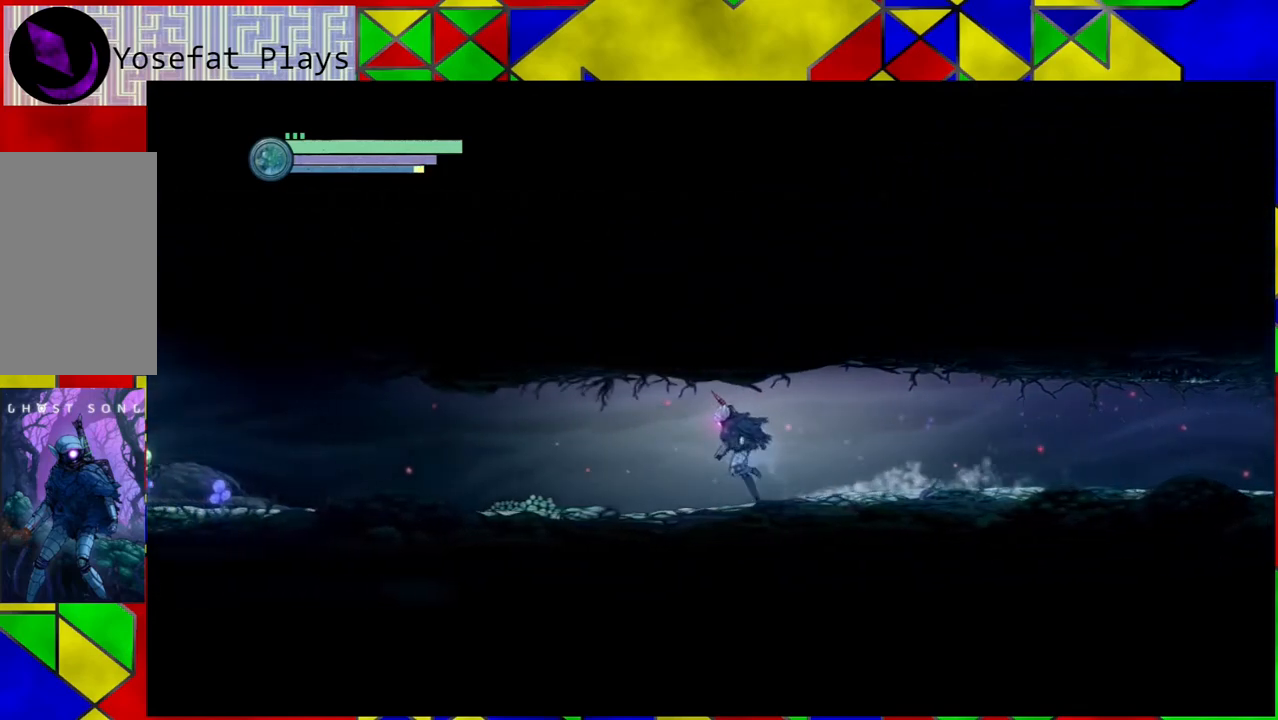
{"buttons": ["R2"], "left_stick": "left", "right_stick": "center", "events": []}
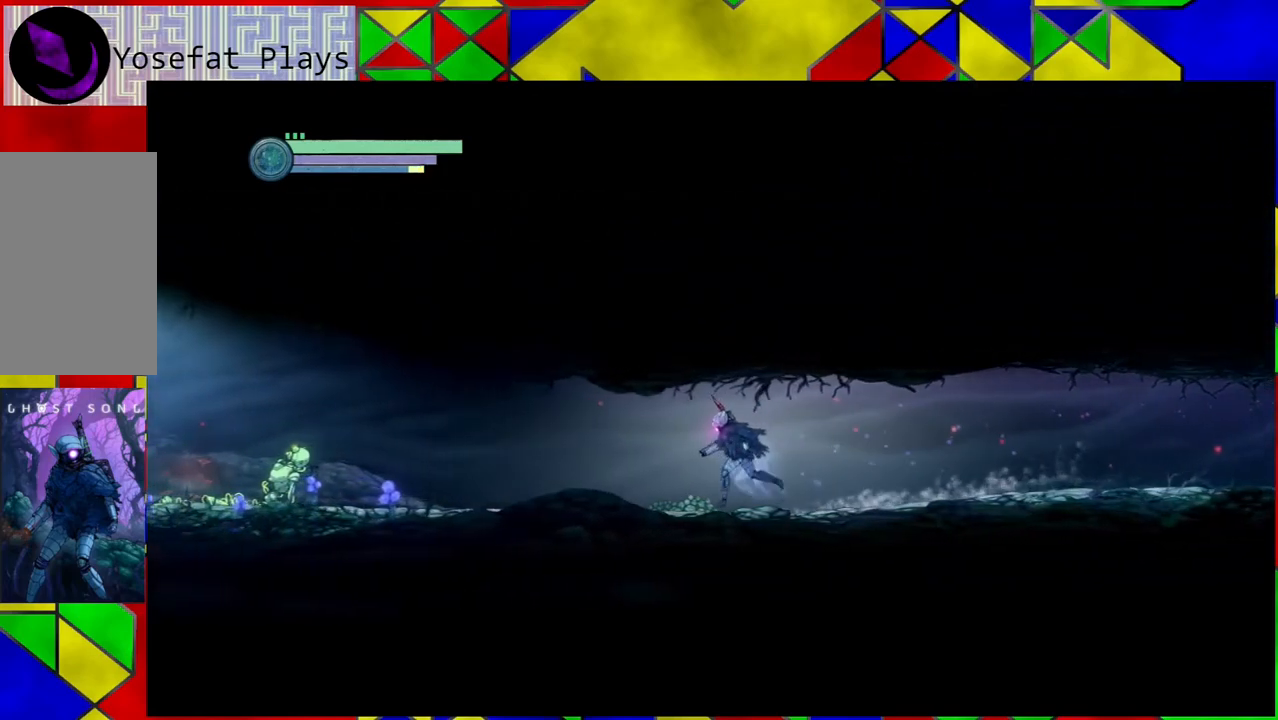
{"buttons": ["R2"], "left_stick": "left", "right_stick": "center", "events": []}
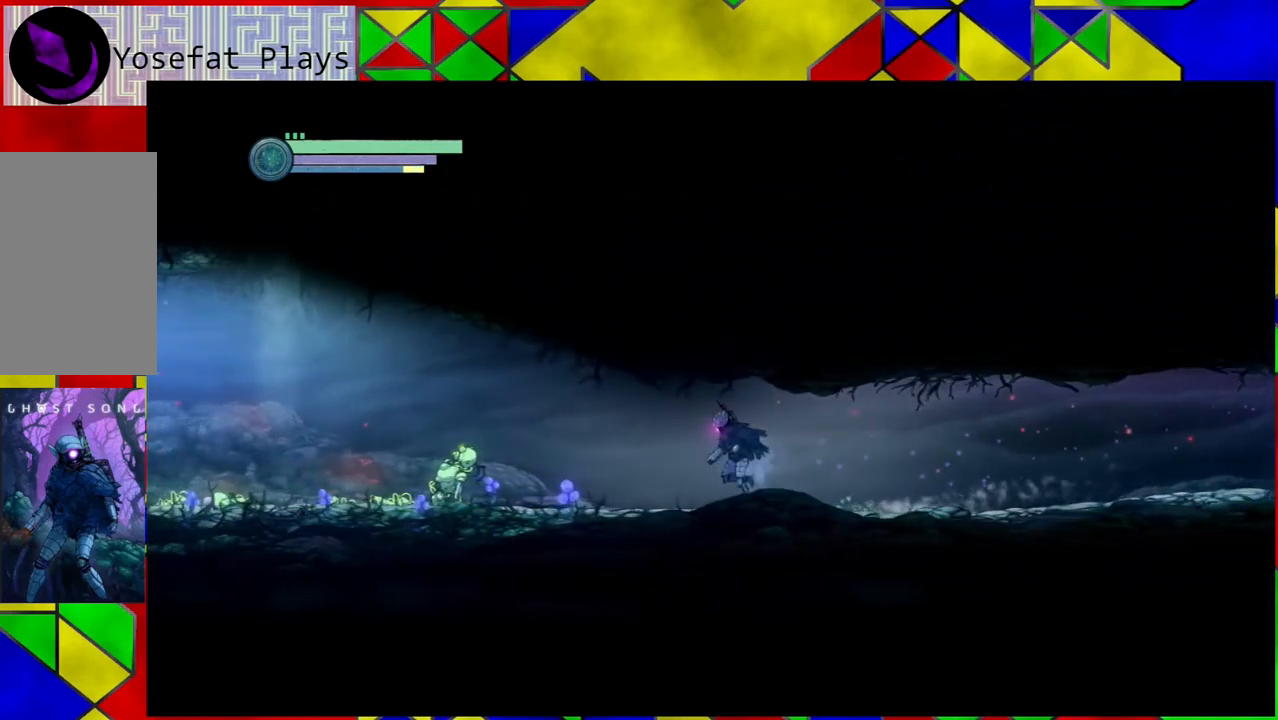
{"buttons": ["R2"], "left_stick": "left", "right_stick": "center", "events": []}
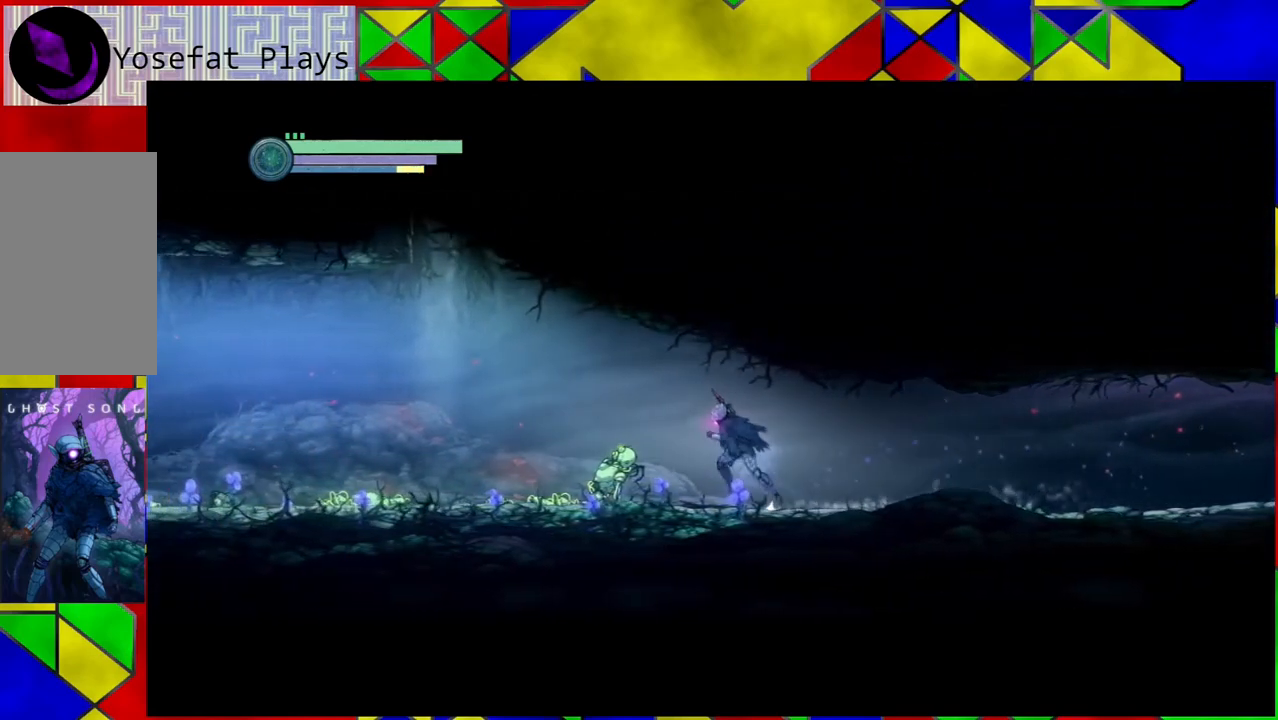
{"buttons": ["R2"], "left_stick": "left", "right_stick": "center", "events": []}